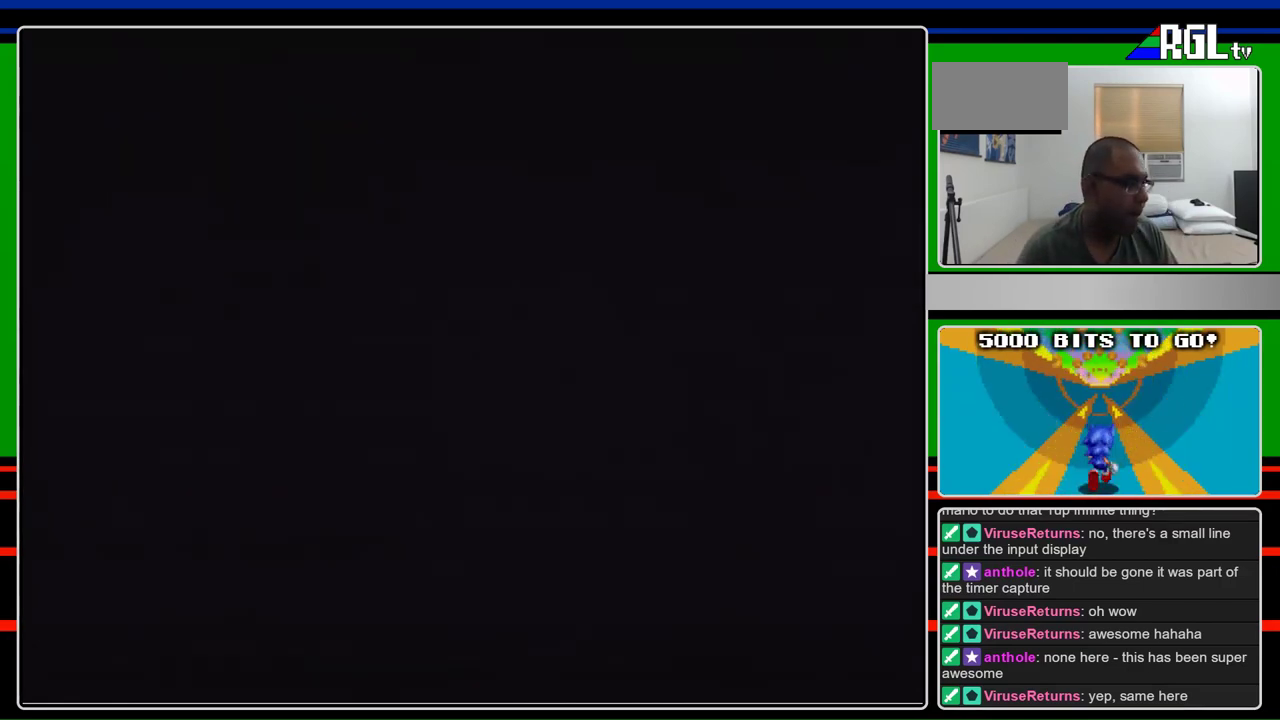
Gameplay with a controller (Nintendo layout); each line is a JSON object with the inputs held at the frame after it. "events" lists button and stick changes between this image and that frame as [ms after this image, input, new state], when the widget could be followed in between. Not read: L3 R3.
{"buttons": ["DPAD_RIGHT"], "events": [[33, "START", "down"], [100, "START", "up"], [300, "START", "down"], [400, "START", "up"], [433, "DPAD_RIGHT", "down"]]}
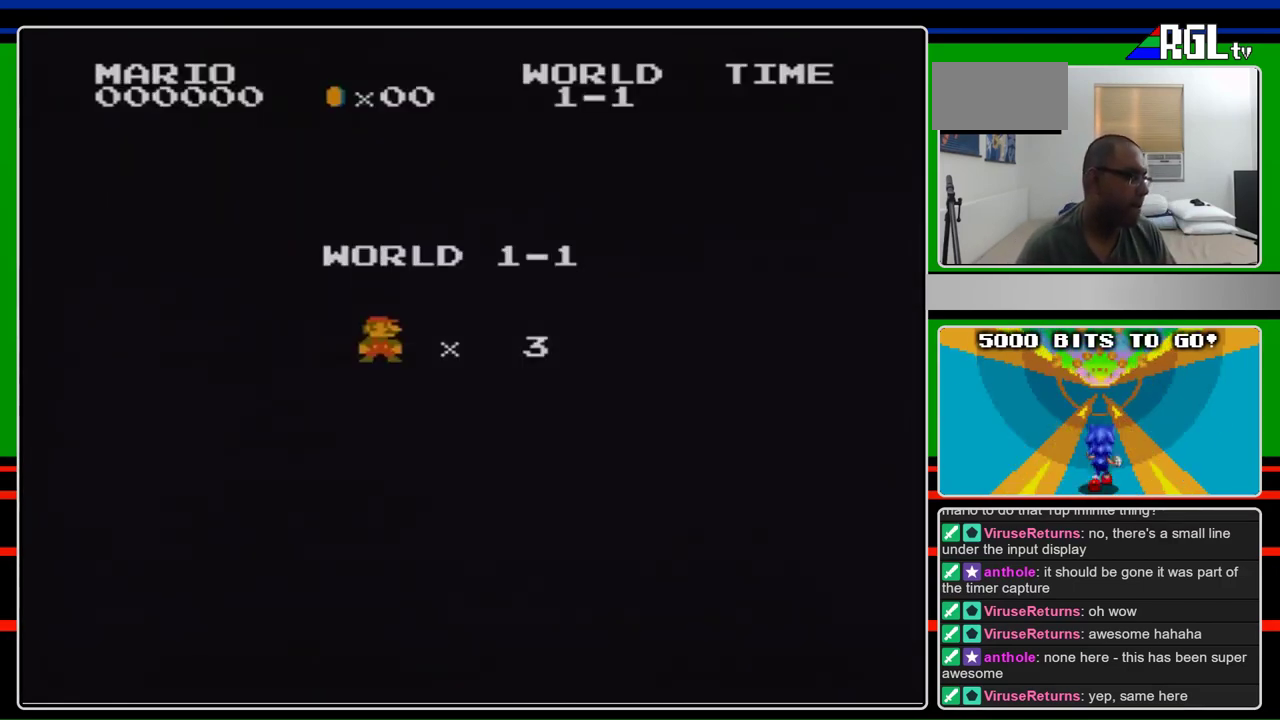
{"buttons": ["B", "DPAD_RIGHT"], "events": [[67, "A", "down"], [67, "B", "down"], [167, "A", "up"]]}
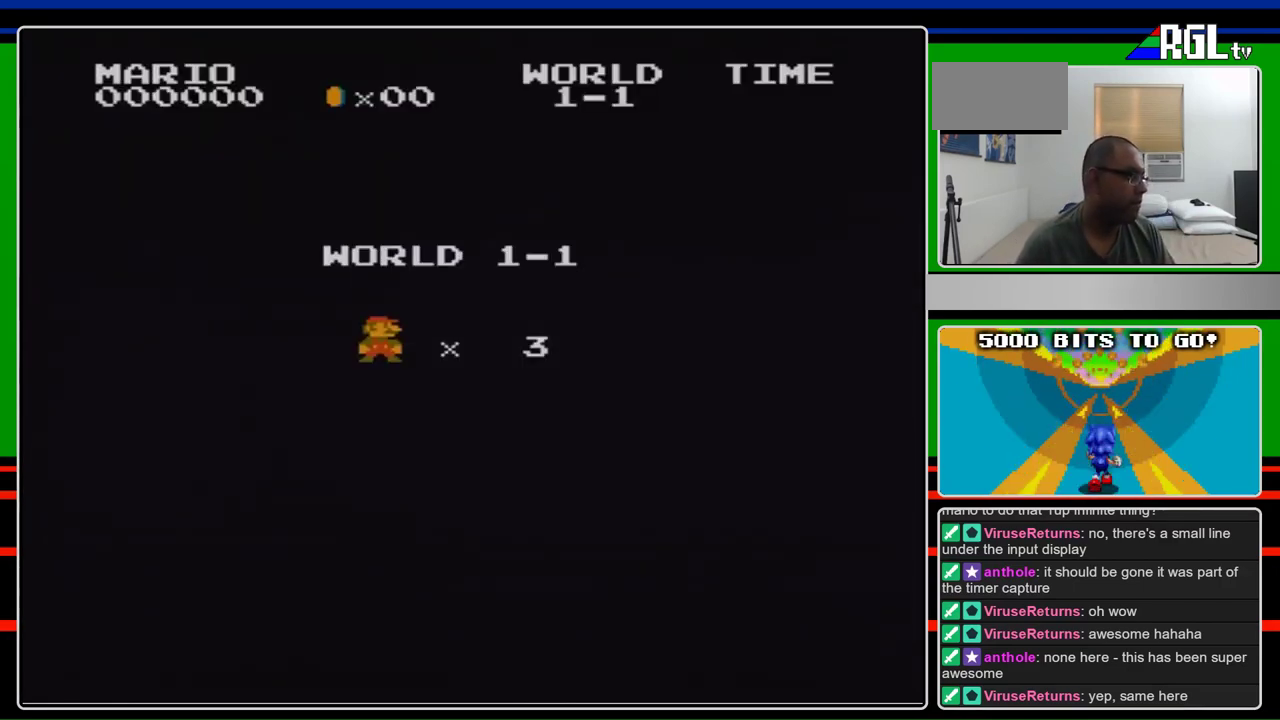
{"buttons": ["B", "DPAD_RIGHT"], "events": []}
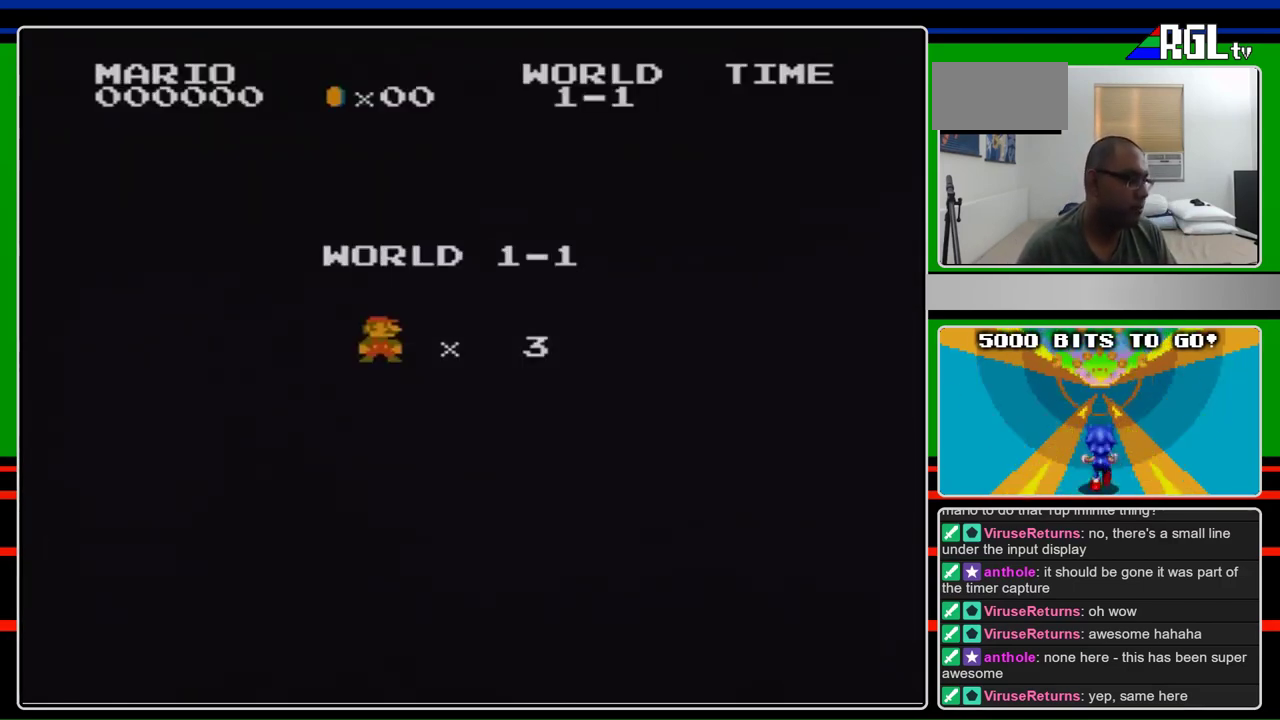
{"buttons": ["B", "DPAD_RIGHT"], "events": []}
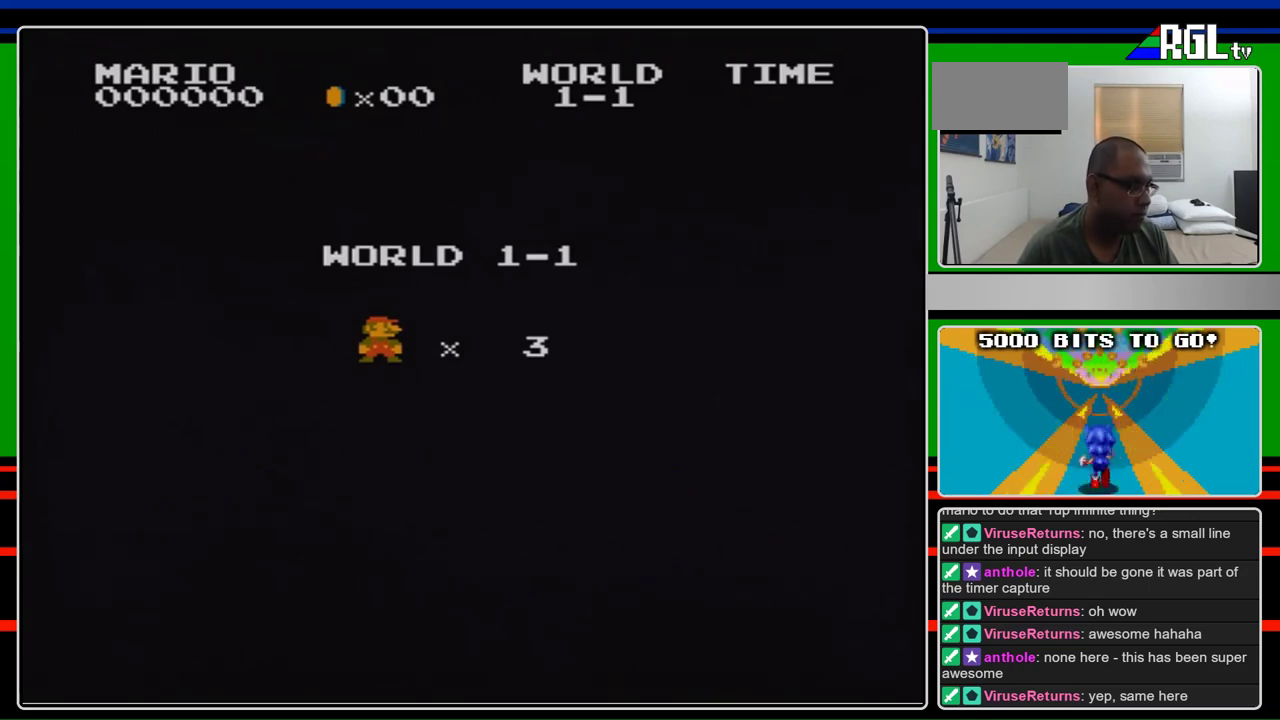
{"buttons": ["B", "DPAD_RIGHT"], "events": []}
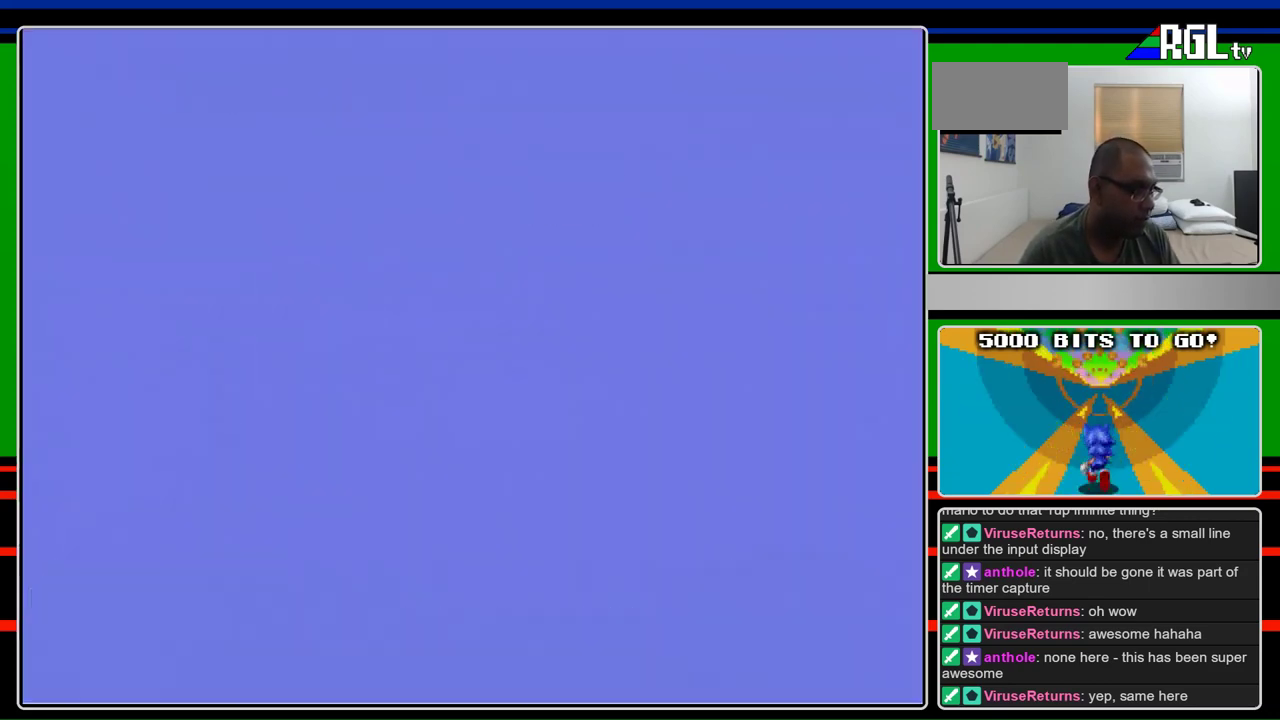
{"buttons": ["B", "DPAD_RIGHT"], "events": []}
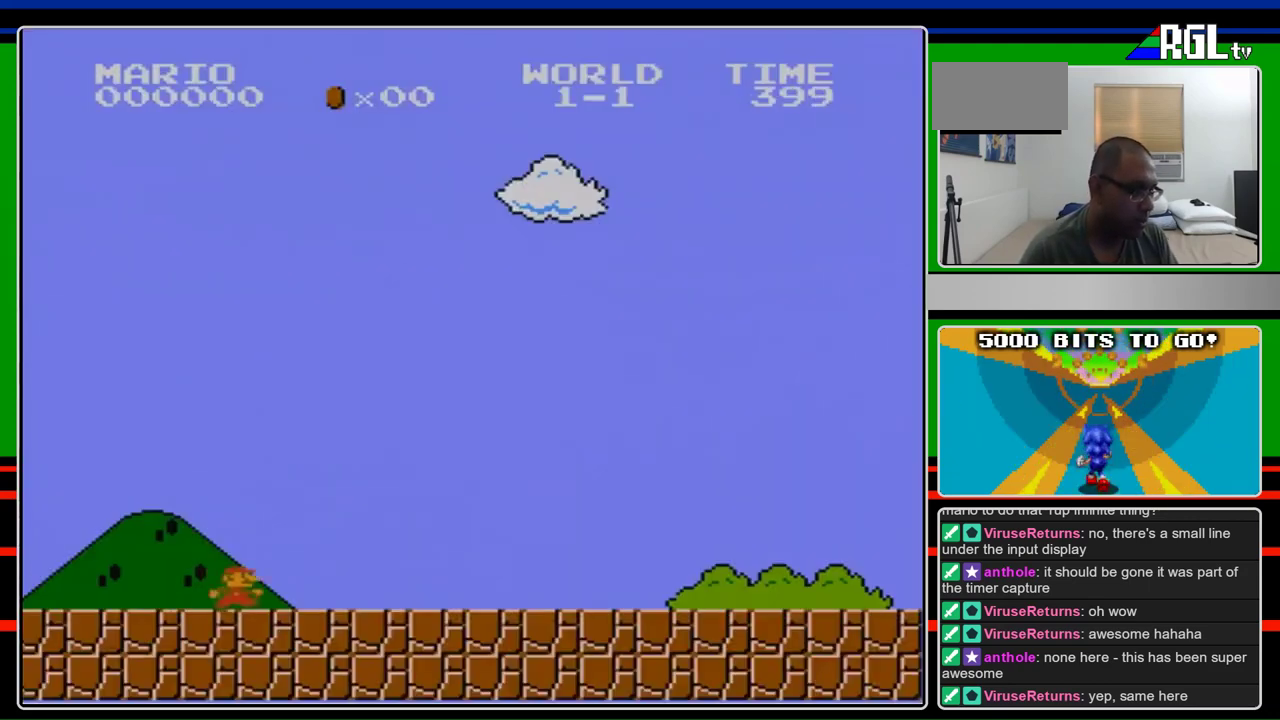
{"buttons": ["B", "DPAD_RIGHT"], "events": []}
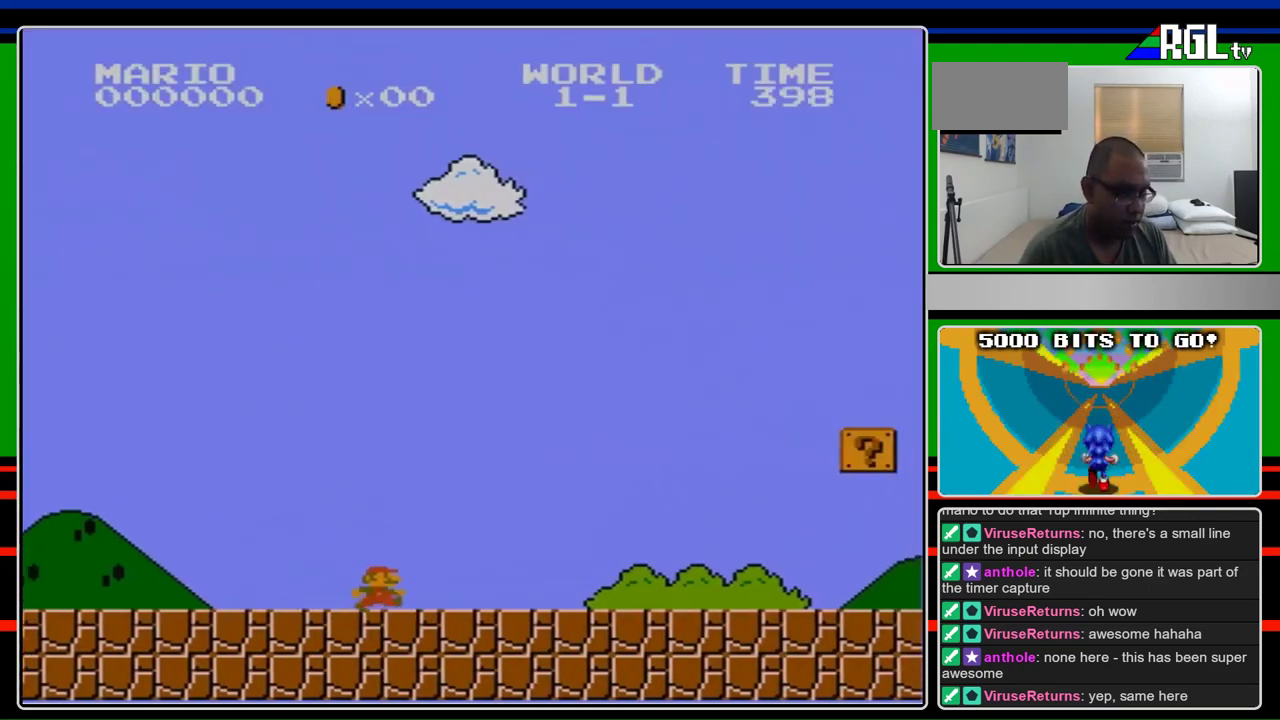
{"buttons": ["B", "DPAD_RIGHT"], "events": []}
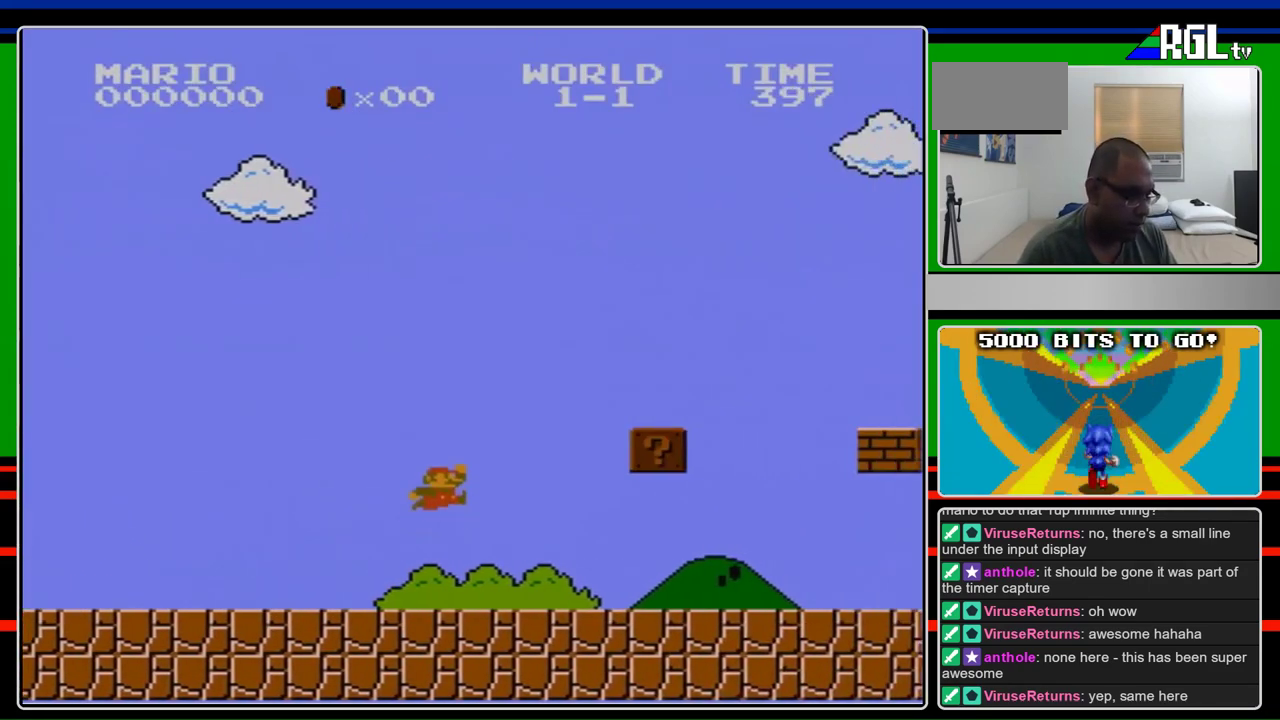
{"buttons": ["B", "DPAD_RIGHT"], "events": [[133, "A", "down"], [400, "A", "up"]]}
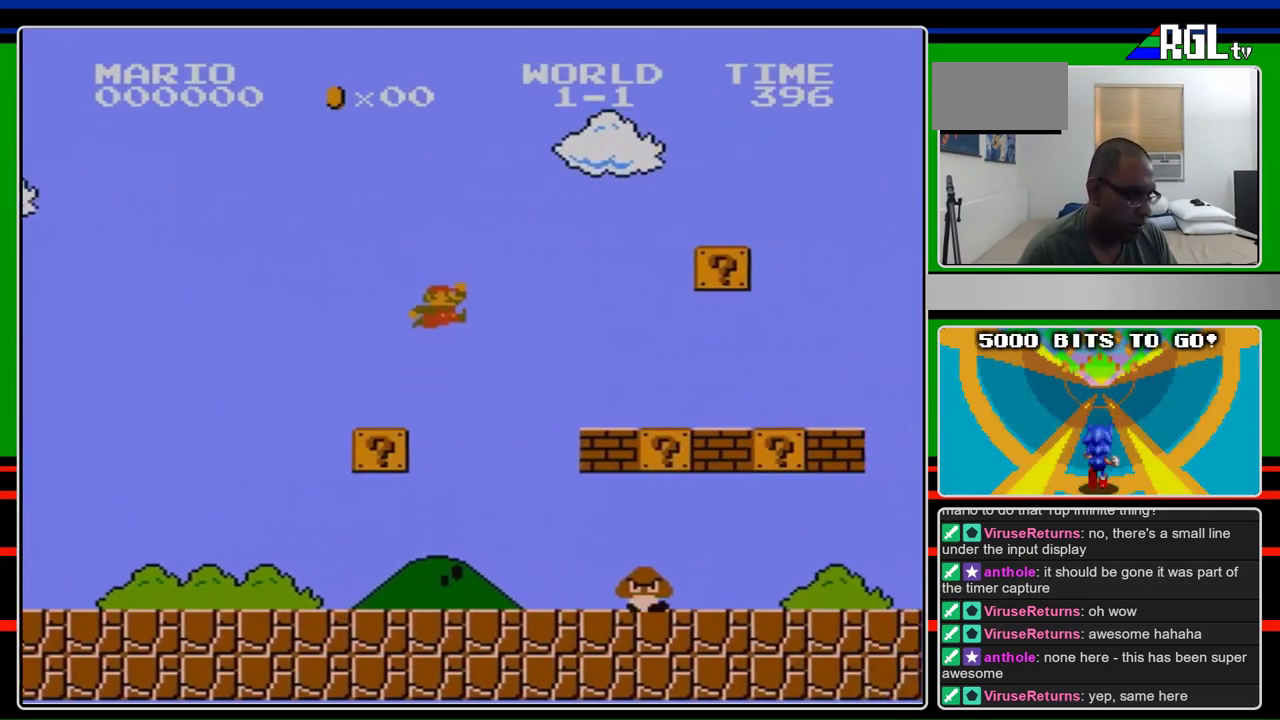
{"buttons": ["B", "DPAD_RIGHT"], "events": [[133, "A", "down"], [233, "A", "up"]]}
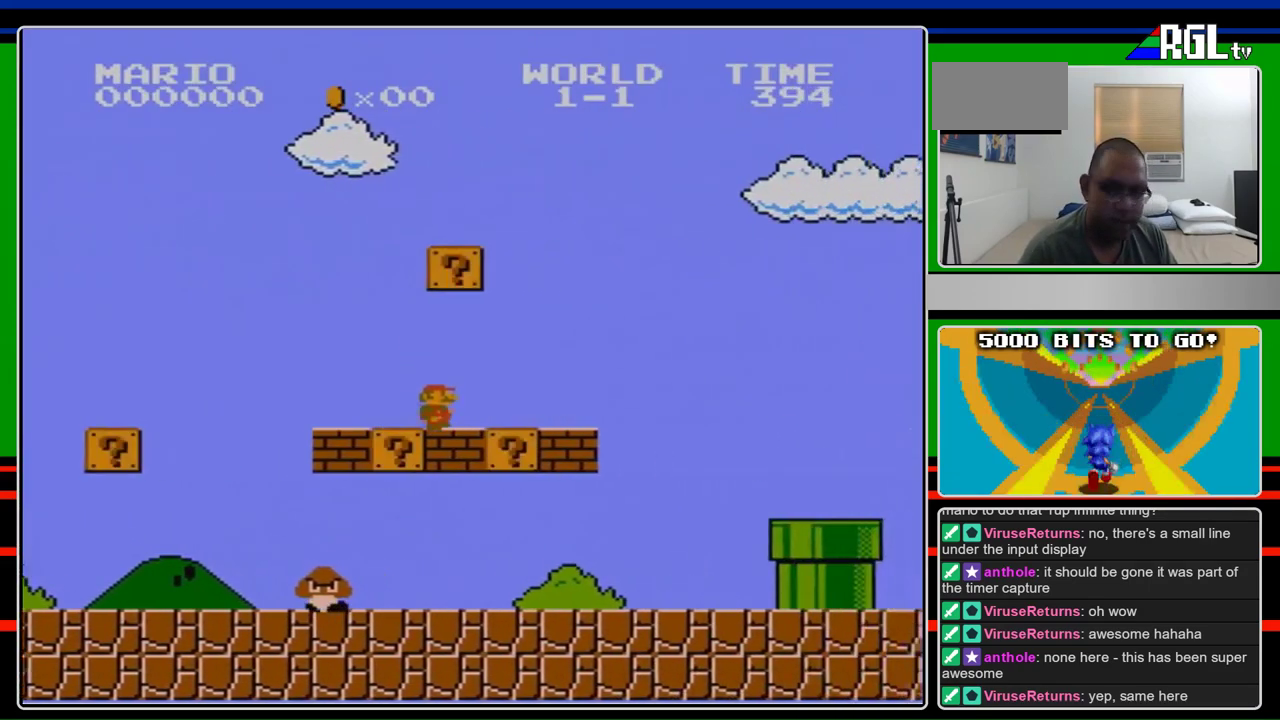
{"buttons": ["B", "DPAD_RIGHT"], "events": [[367, "A", "down"], [467, "A", "up"]]}
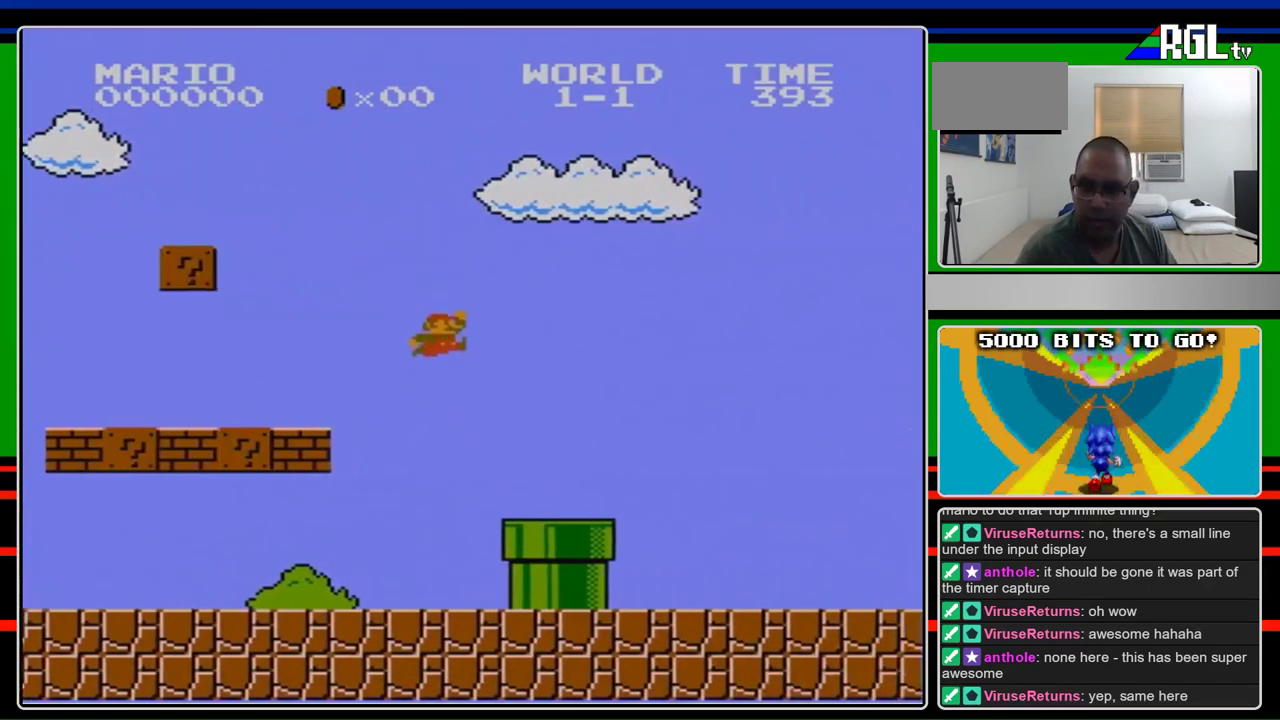
{"buttons": ["B", "DPAD_RIGHT"], "events": []}
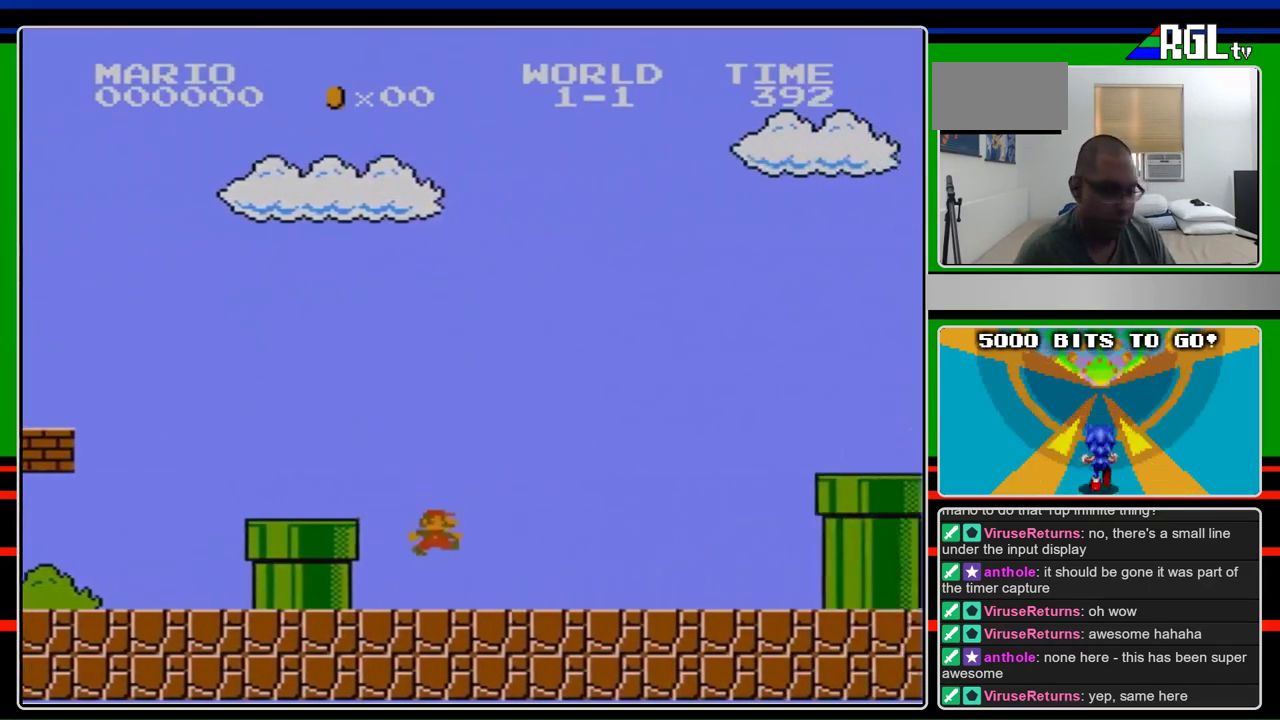
{"buttons": ["A", "B", "DPAD_RIGHT"], "events": [[500, "A", "down"]]}
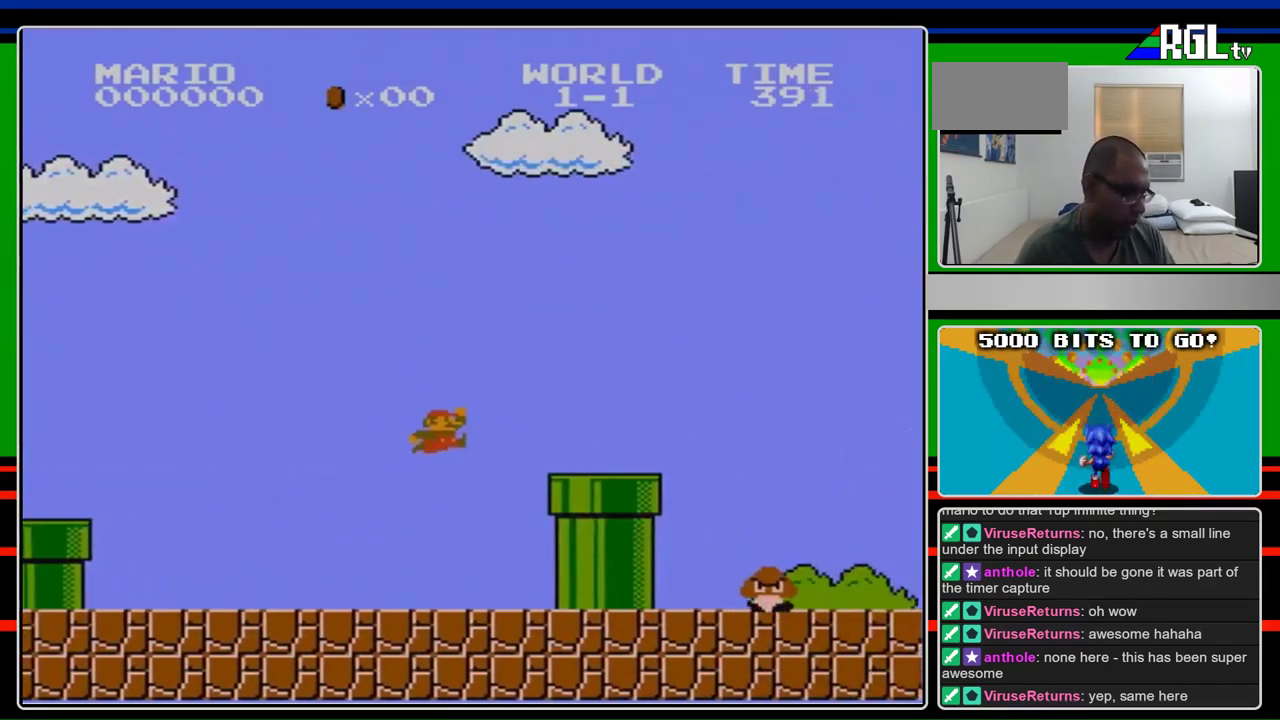
{"buttons": ["B", "DPAD_RIGHT"], "events": [[267, "A", "up"]]}
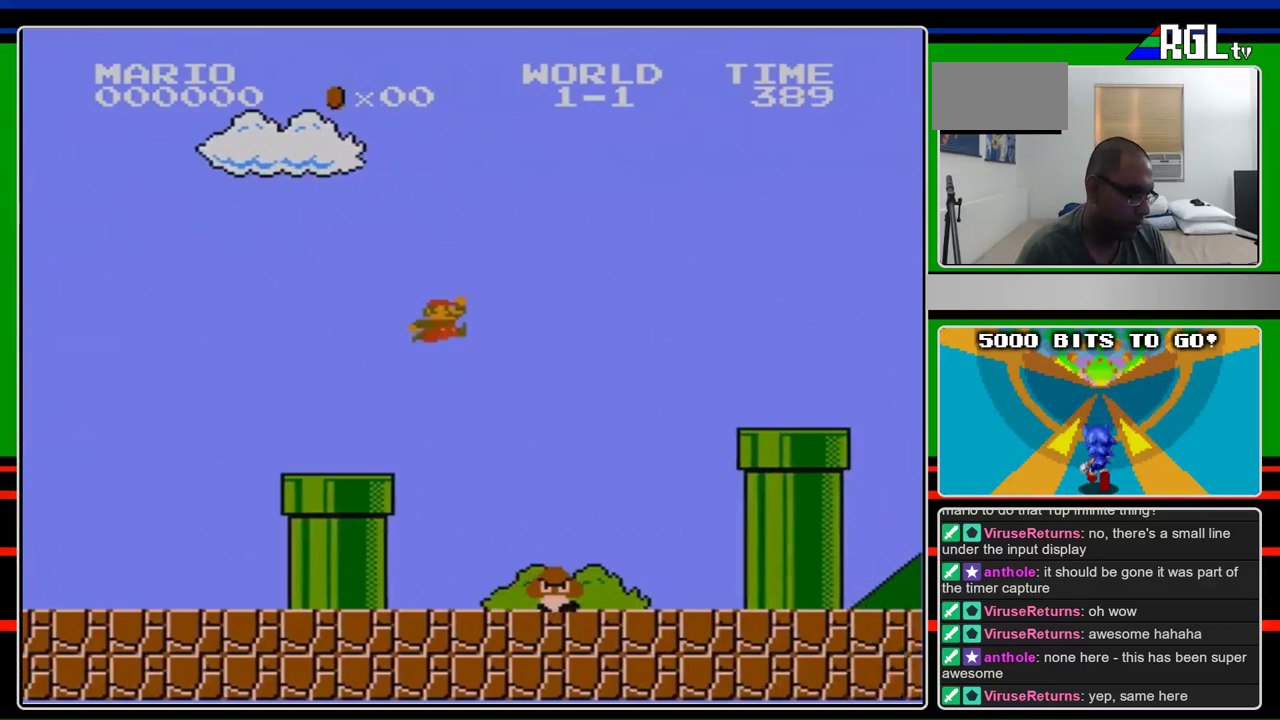
{"buttons": ["B", "DPAD_RIGHT"], "events": [[33, "A", "down"], [467, "A", "up"]]}
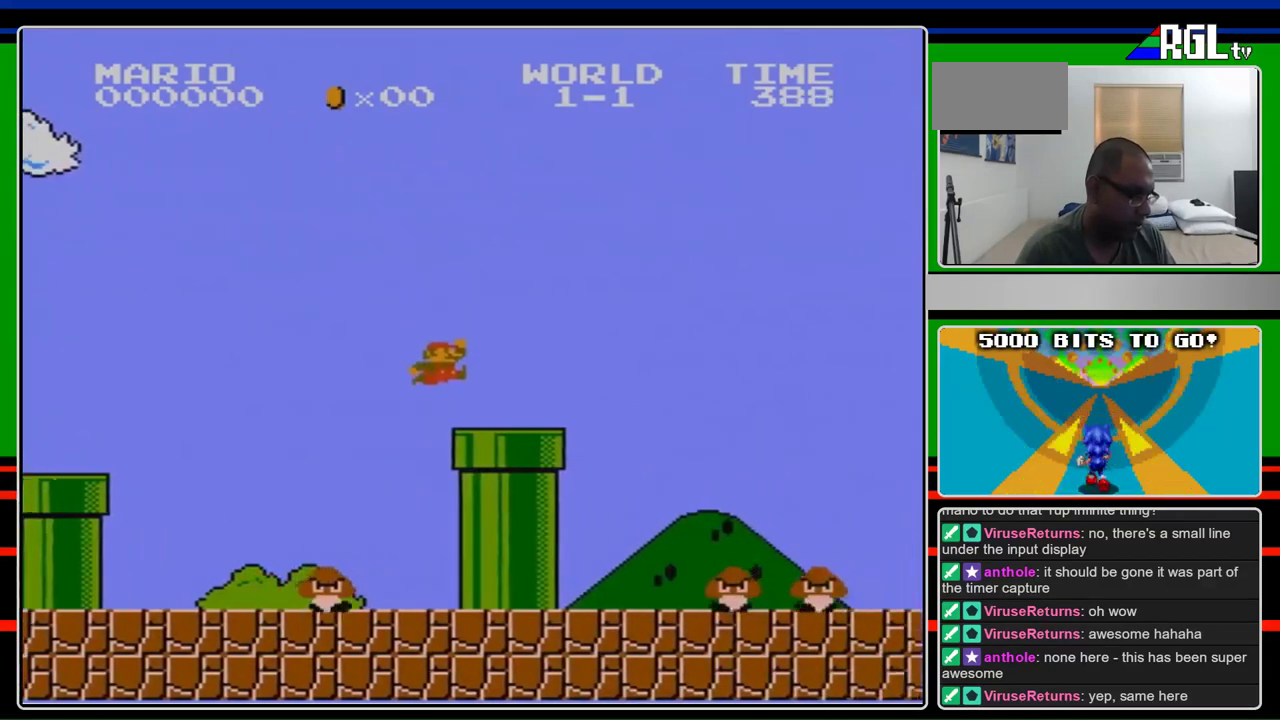
{"buttons": ["B", "DPAD_RIGHT"], "events": [[367, "A", "down"], [433, "A", "up"]]}
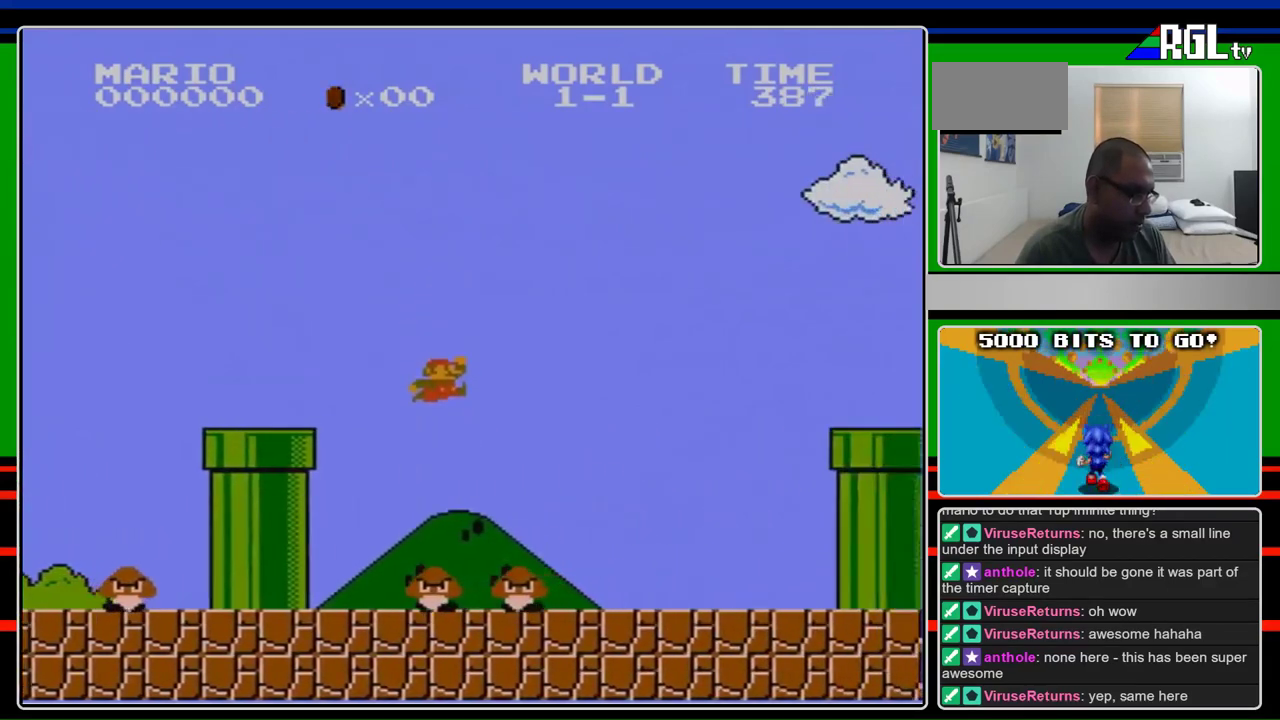
{"buttons": ["B", "DPAD_RIGHT"], "events": []}
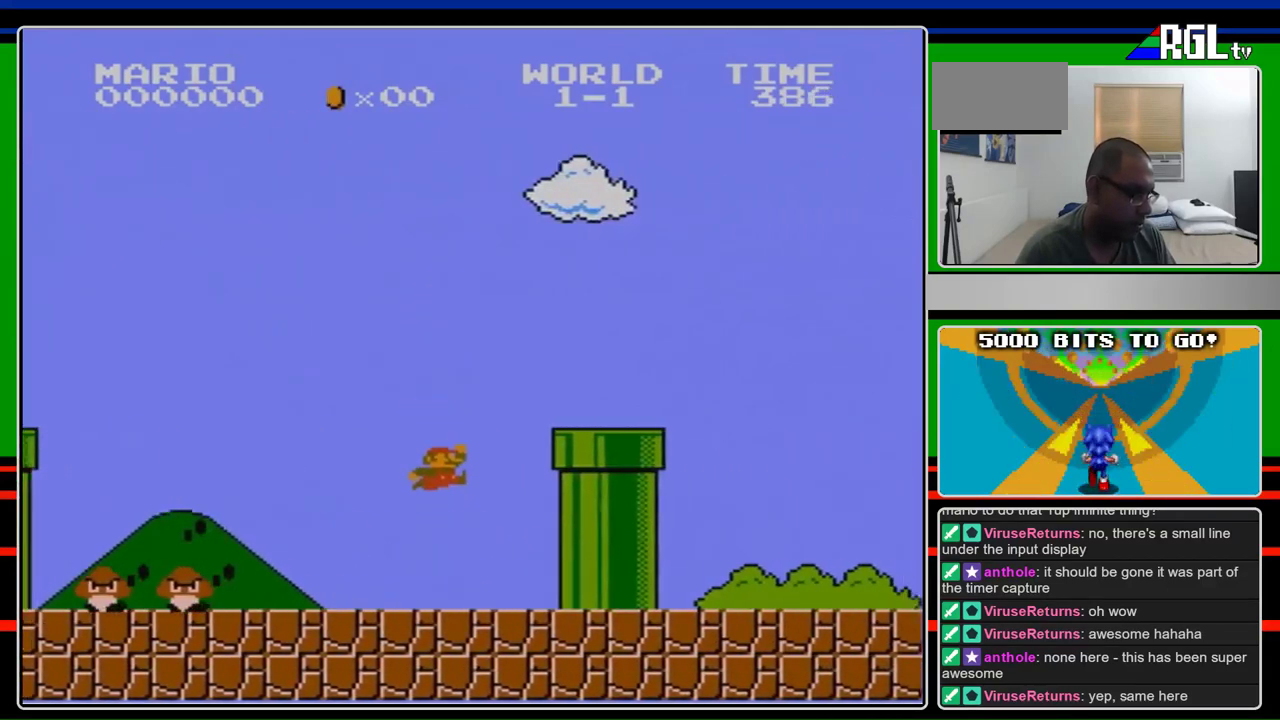
{"buttons": ["B", "DPAD_DOWN"], "events": [[67, "A", "down"], [333, "A", "up"], [333, "DPAD_DOWN", "down"], [333, "DPAD_RIGHT", "up"]]}
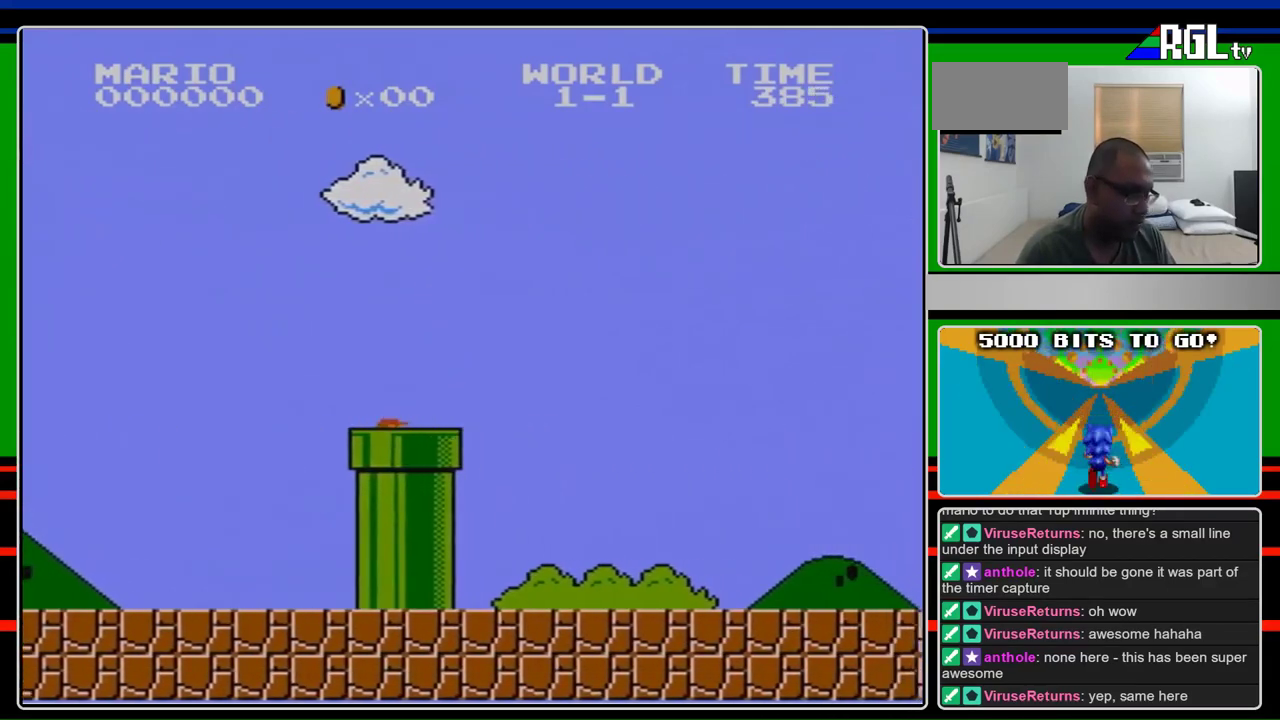
{"buttons": ["B"], "events": [[300, "DPAD_DOWN", "up"]]}
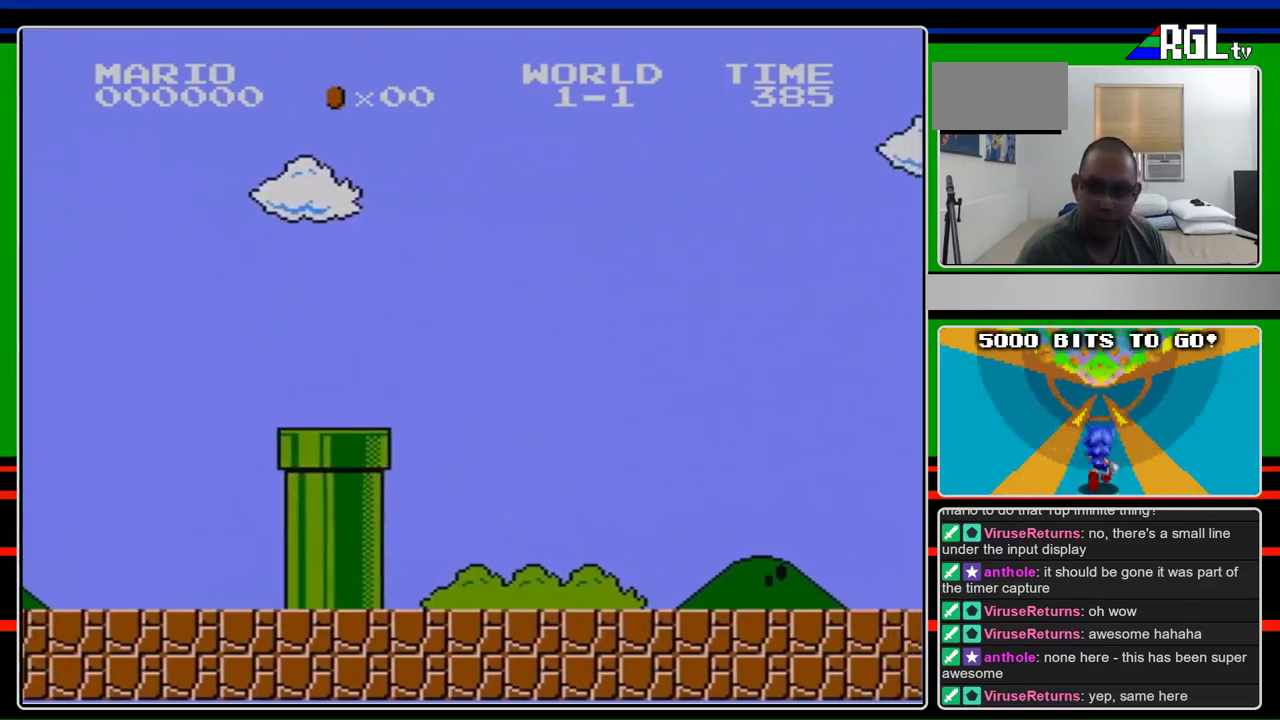
{"buttons": ["B"], "events": []}
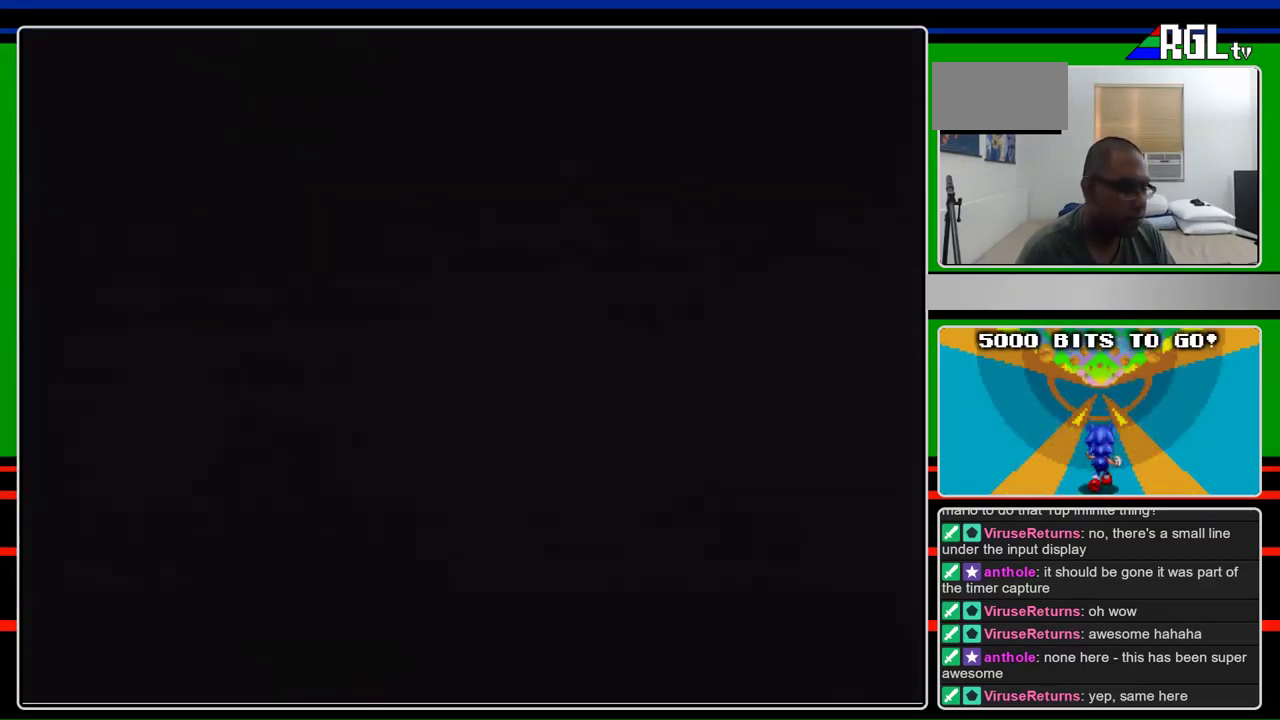
{"buttons": ["B"], "events": []}
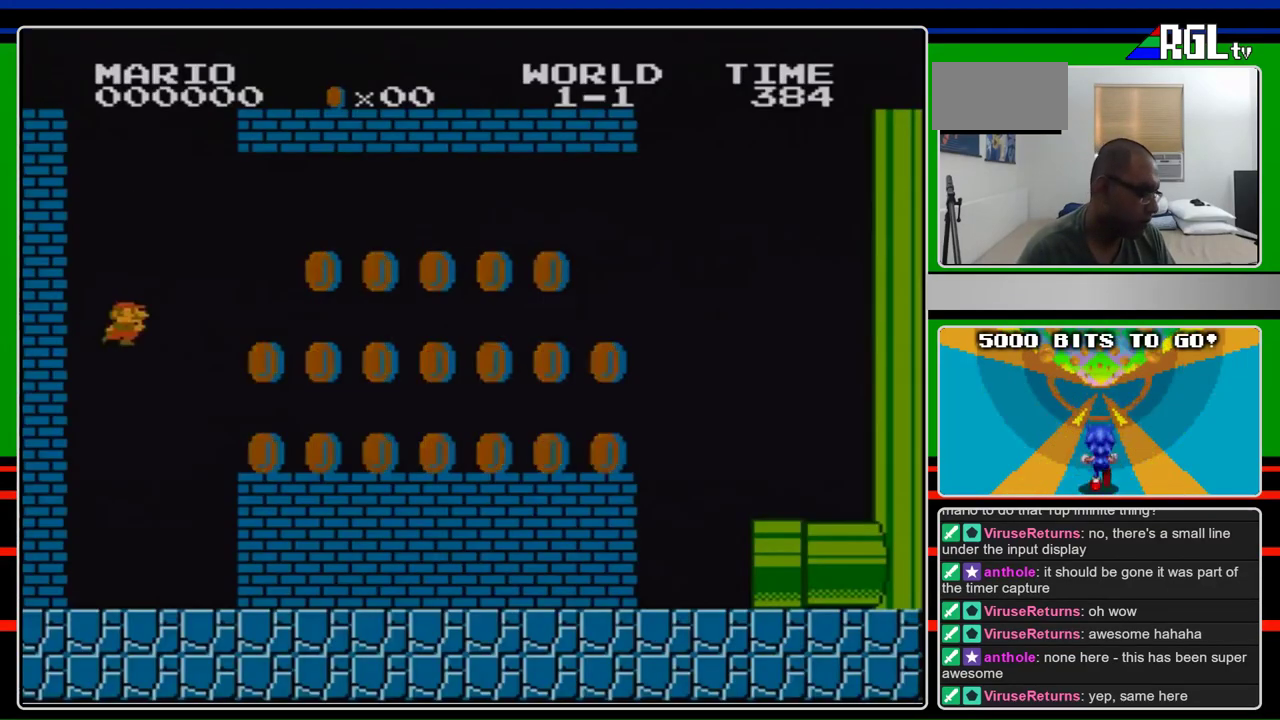
{"buttons": ["B", "DPAD_RIGHT"], "events": [[233, "DPAD_RIGHT", "down"]]}